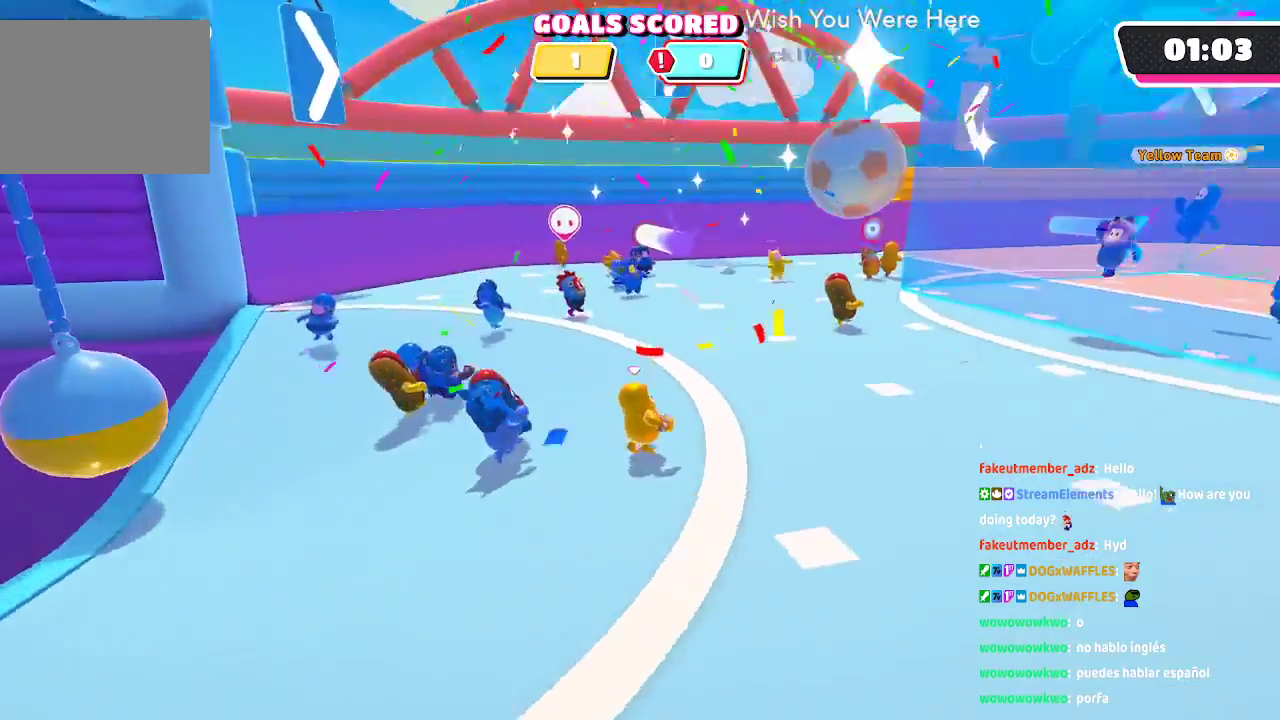
Gameplay with a controller (Xbox layout); each line is a JSON object with the inputs held at the frame after it. "button_events" lists button changes between this image and that frame as [ms after this image, input, new state], when the widget could be followed in between (sticks are given only as held states). Not read: L1 L2 L3 R1 R2 R3.
{"buttons": [], "left_stick": "up", "right_stick": "right"}
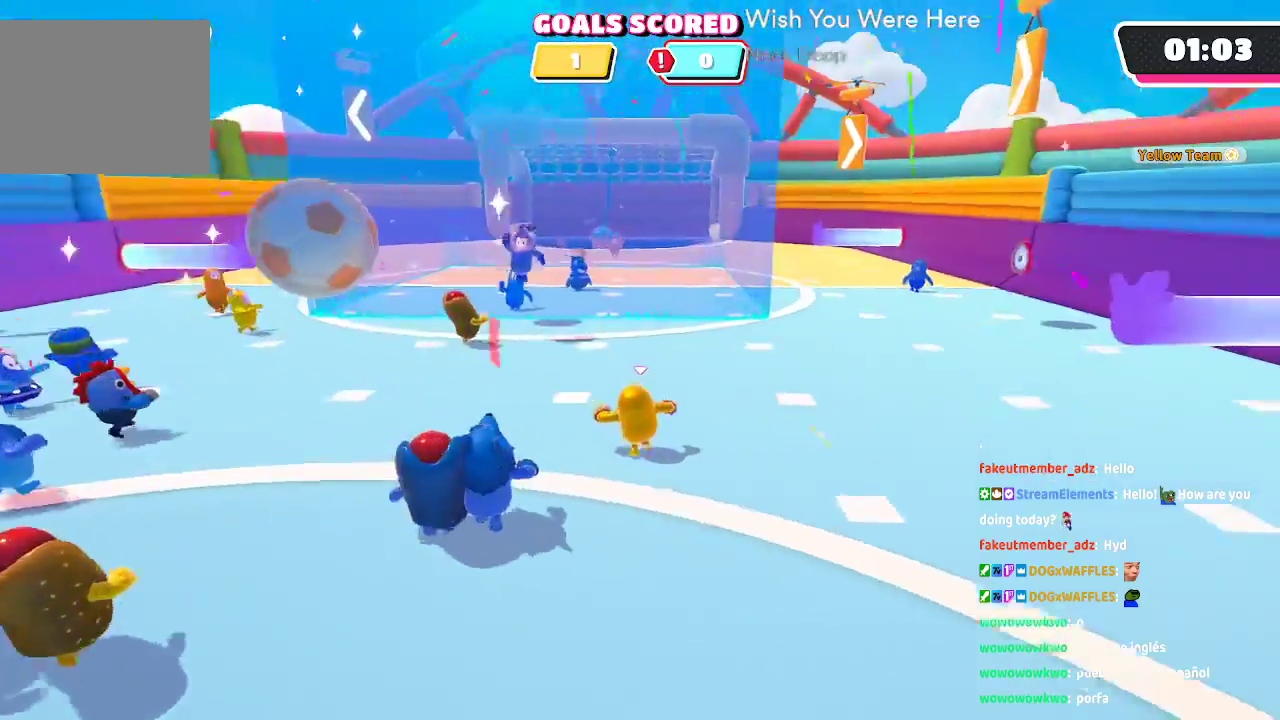
{"buttons": [], "left_stick": "up", "right_stick": "center", "button_events": []}
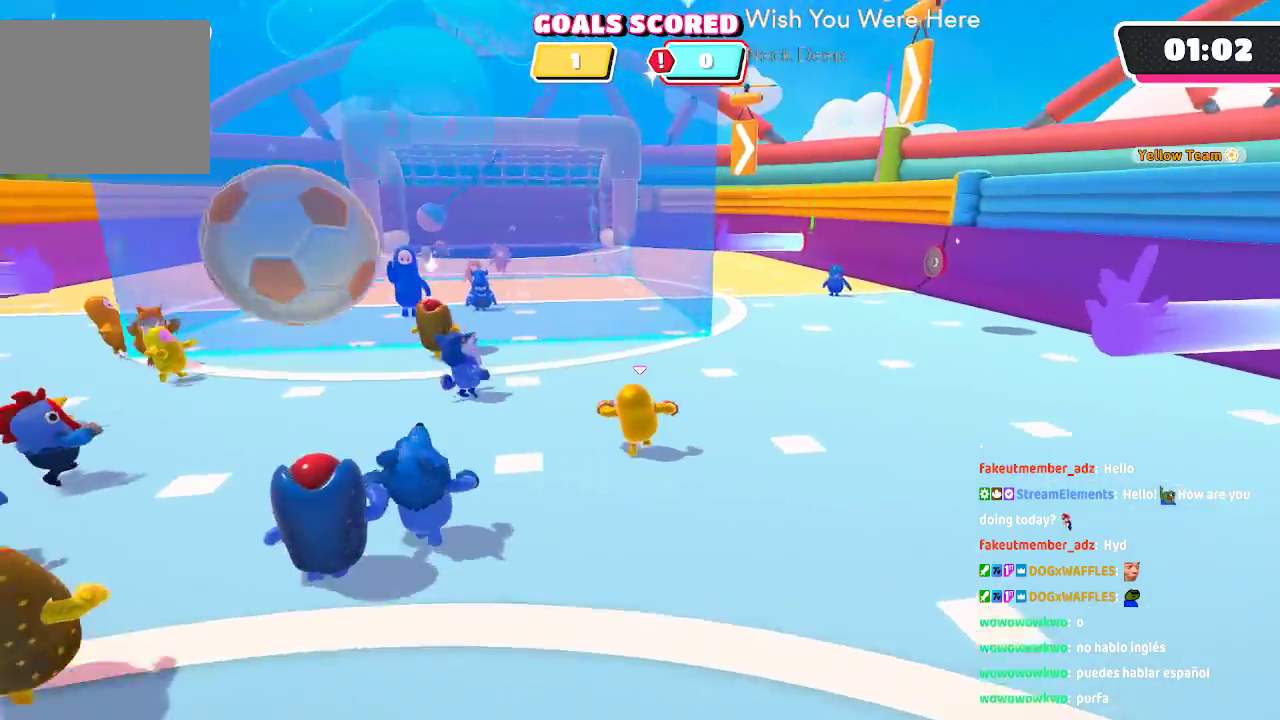
{"buttons": [], "left_stick": "up", "right_stick": "center", "button_events": []}
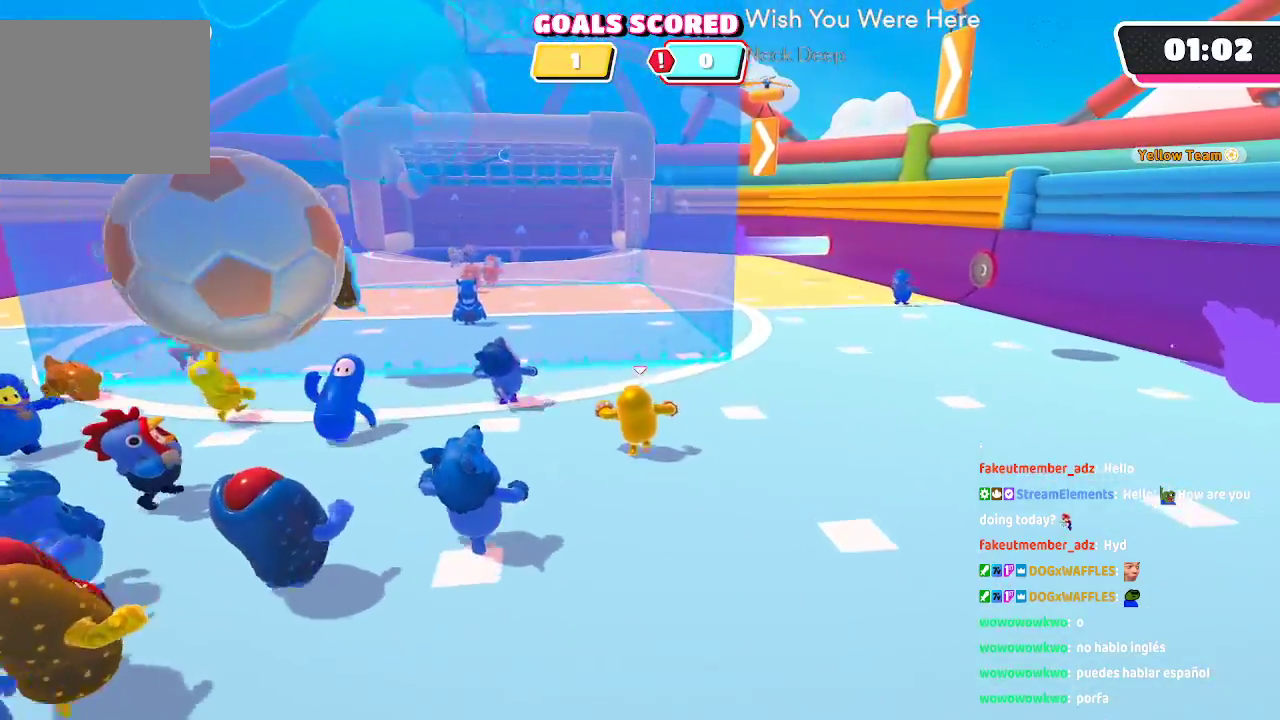
{"buttons": [], "left_stick": "up", "right_stick": "center", "button_events": []}
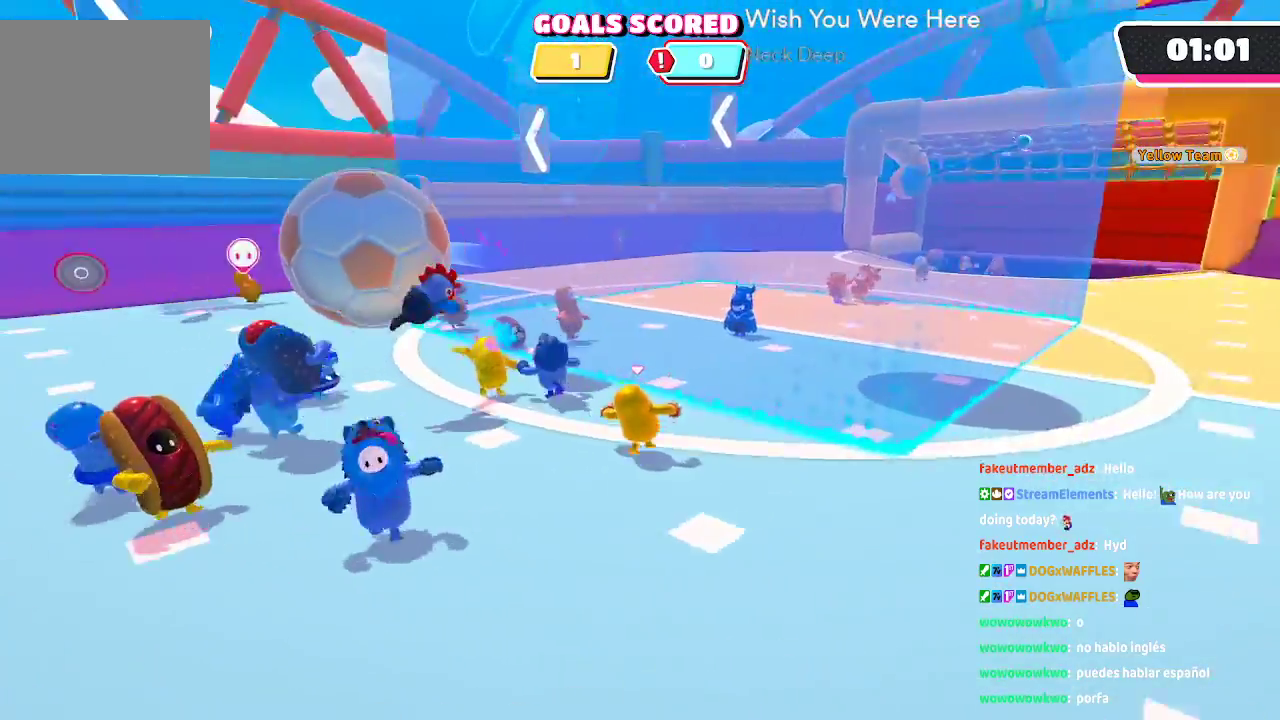
{"buttons": [], "left_stick": "up", "right_stick": "center", "button_events": []}
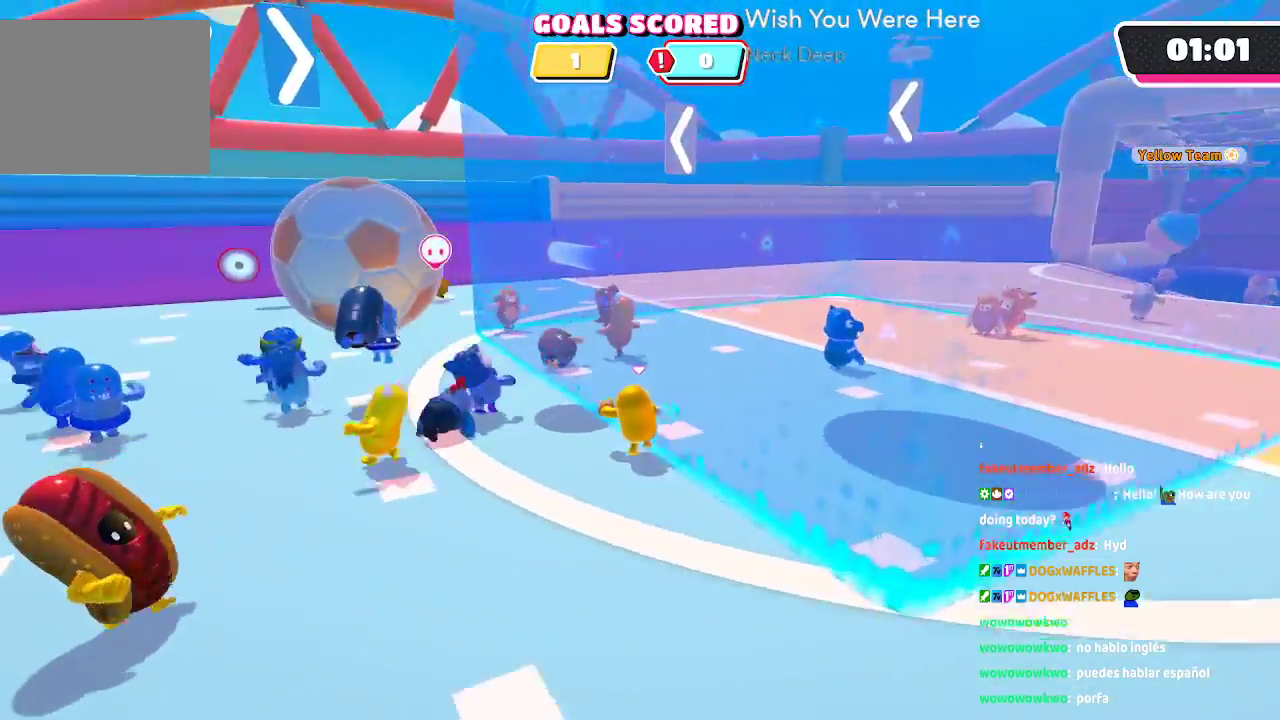
{"buttons": [], "left_stick": "up", "right_stick": "left", "button_events": []}
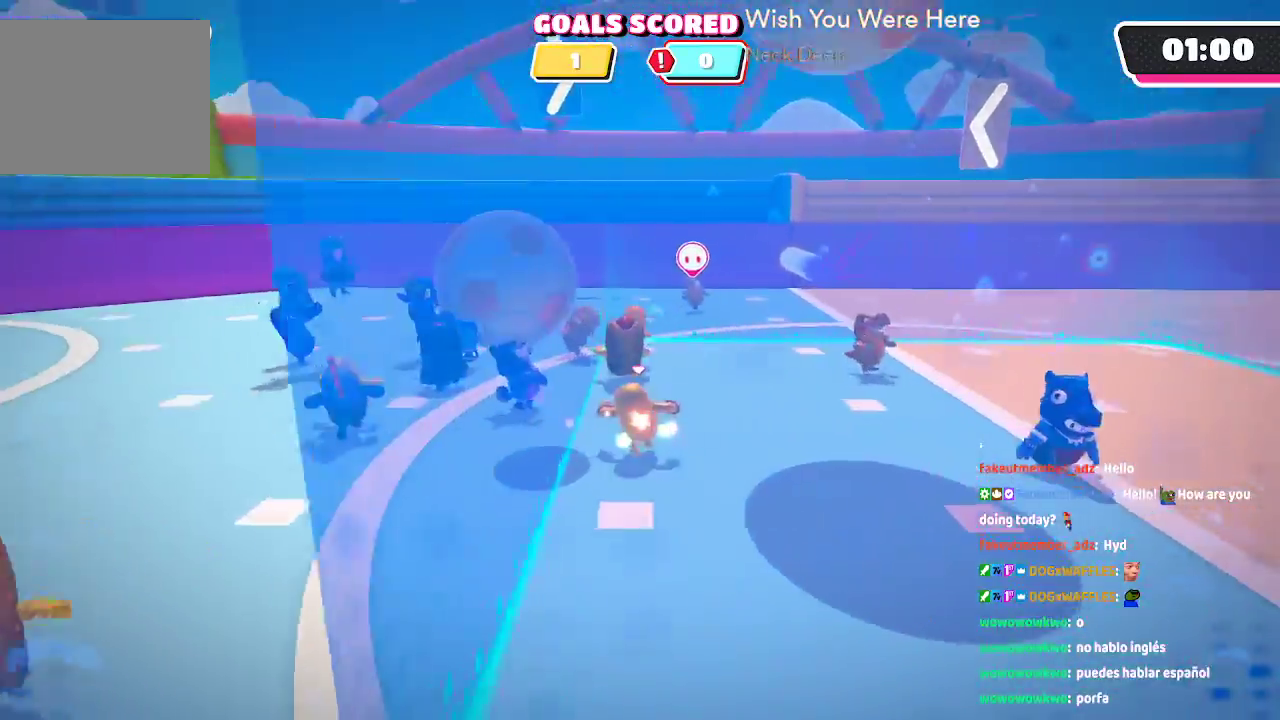
{"buttons": [], "left_stick": "up", "right_stick": "center", "button_events": []}